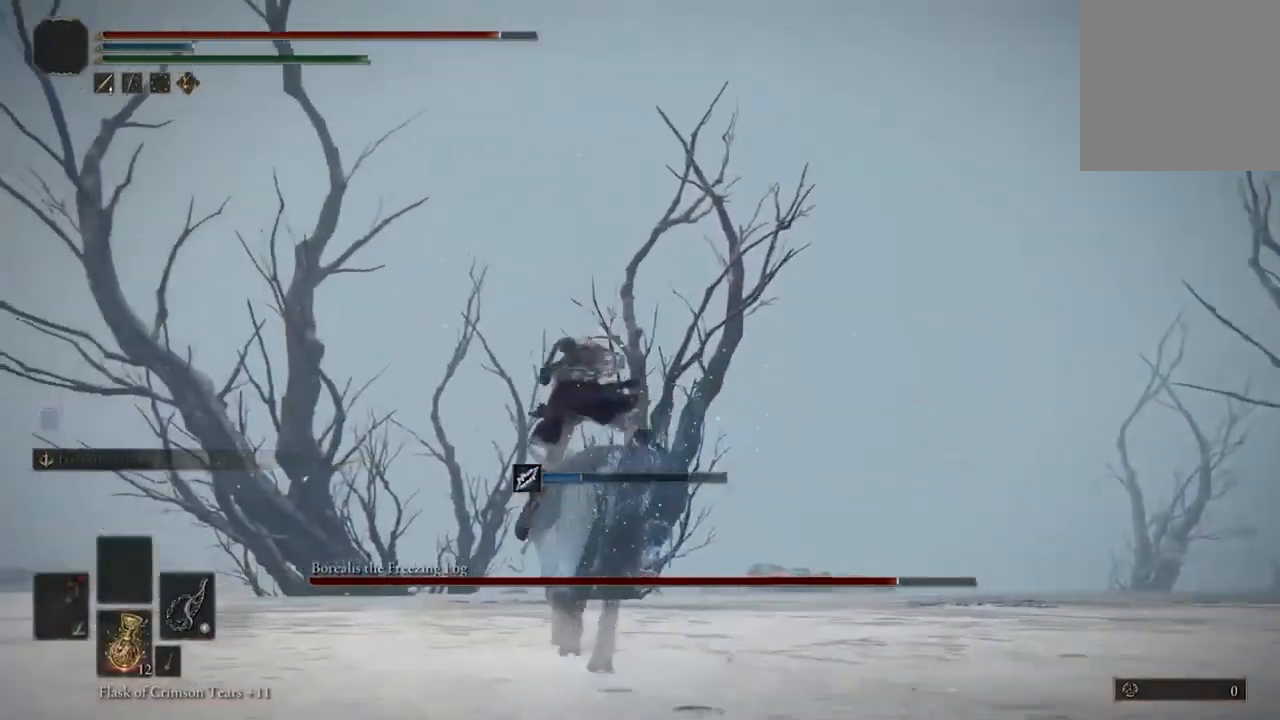
Gameplay with a controller (Xbox layout); each line is a JSON object with the inputs held at the frame after it (dt_ms = milliseconds from this image to that frame). "events" lists button and stick changes between this image and that frame as [ms after this image, input, new state], when the widget could be followed in between.
{"dt_ms": 500, "buttons": ["B"], "left_stick": "up-left", "right_stick": "center", "events": [[33, "B", "up"], [133, "B", "down"], [233, "B", "up"], [300, "B", "down"], [400, "B", "up"], [500, "B", "down"]]}
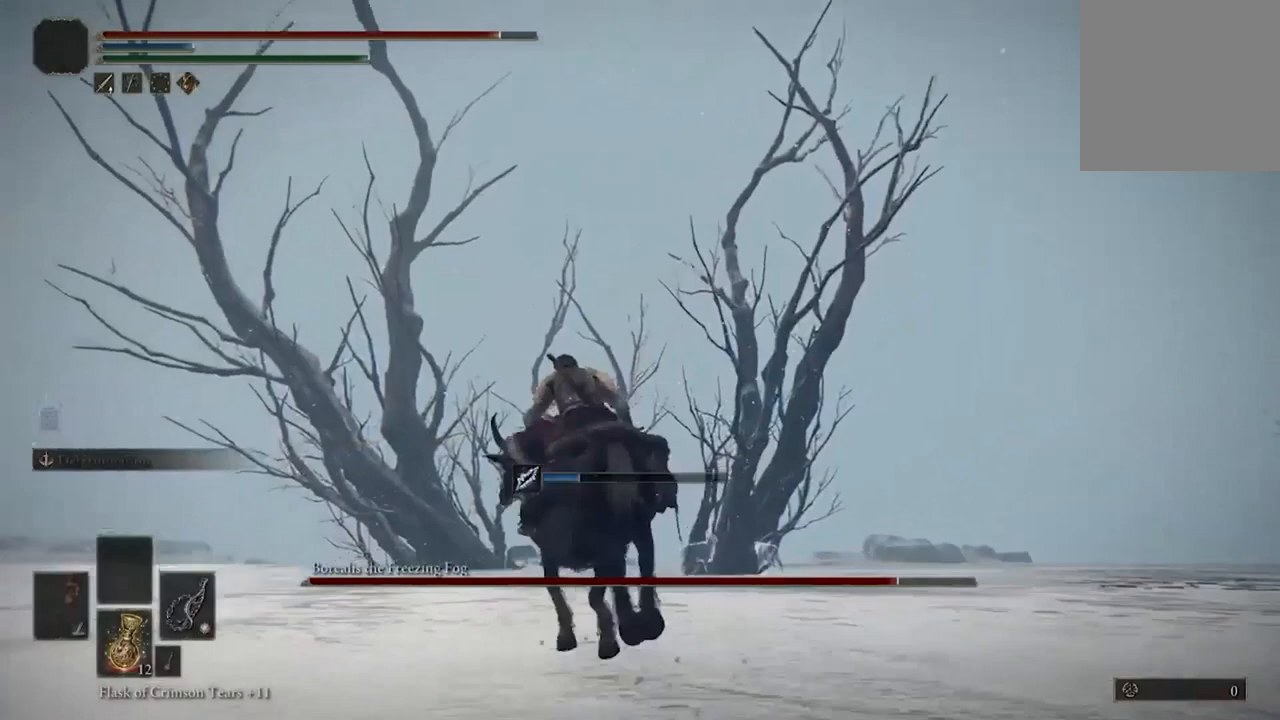
{"dt_ms": 500, "buttons": [], "left_stick": "up", "right_stick": "left", "events": [[67, "B", "up"], [367, "left_stick", "up"], [367, "right_stick", "left"]]}
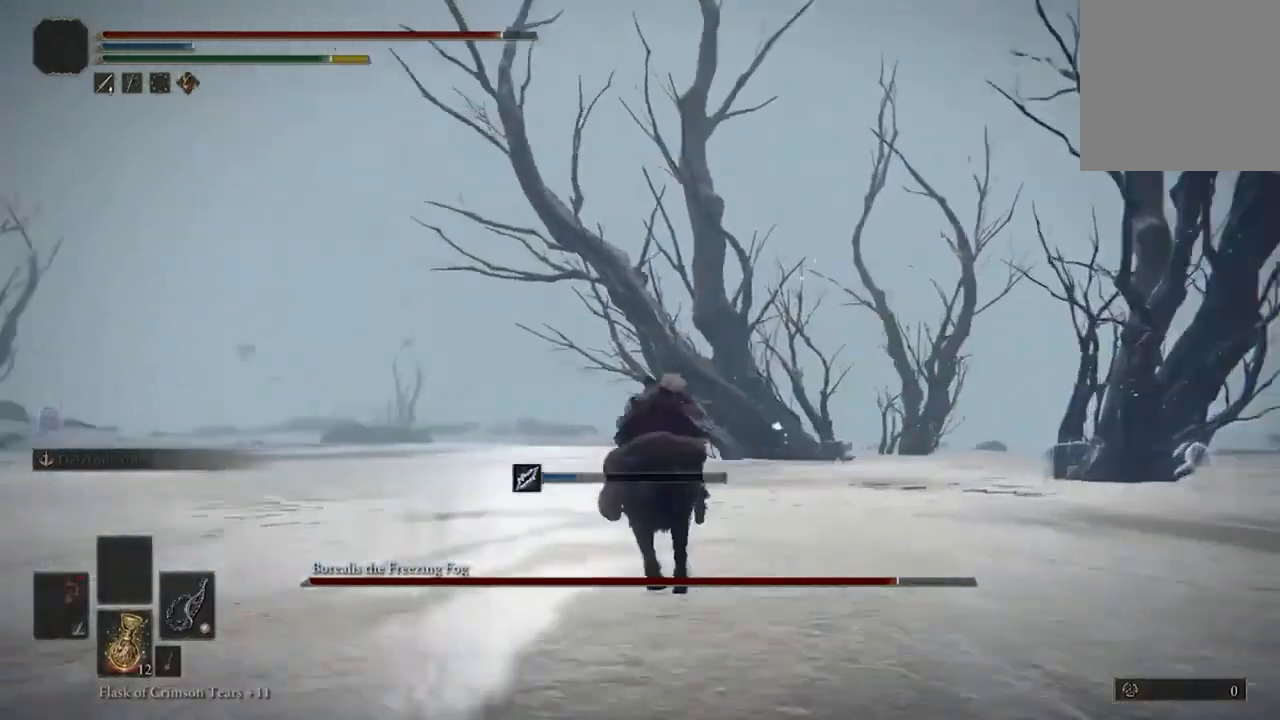
{"dt_ms": 500, "buttons": [], "left_stick": "up-right", "right_stick": "up-left", "events": [[67, "left_stick", "up-right"], [400, "right_stick", "up-left"]]}
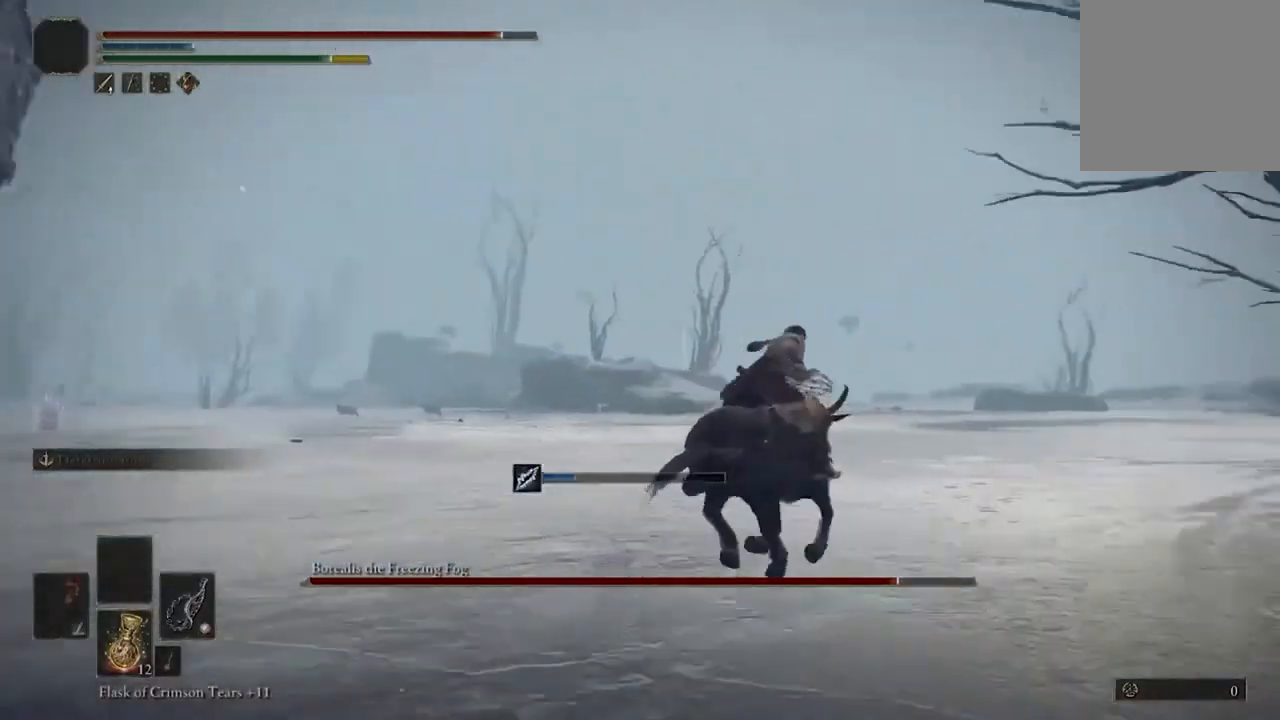
{"dt_ms": 500, "buttons": [], "left_stick": "up-right", "right_stick": "up-left", "events": [[33, "right_stick", "left"], [467, "right_stick", "up-left"]]}
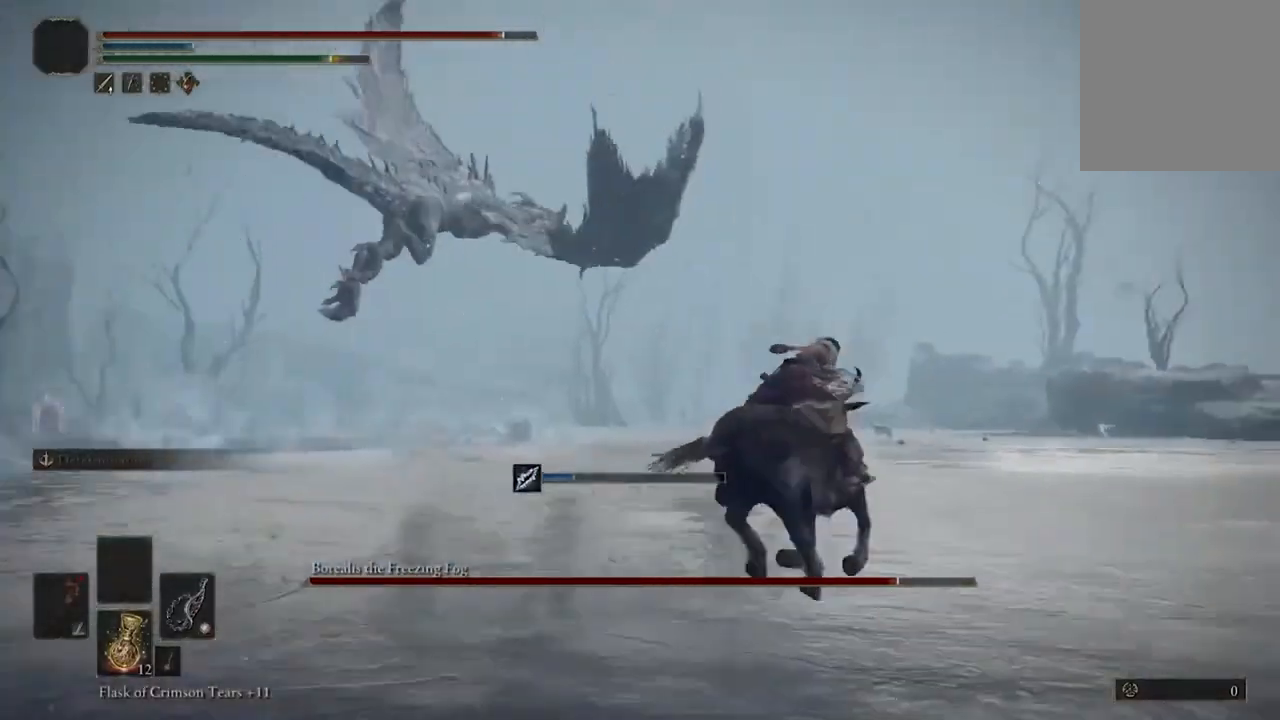
{"dt_ms": 500, "buttons": ["B"], "left_stick": "up-right", "right_stick": "center", "events": [[233, "right_stick", "center"], [433, "B", "down"]]}
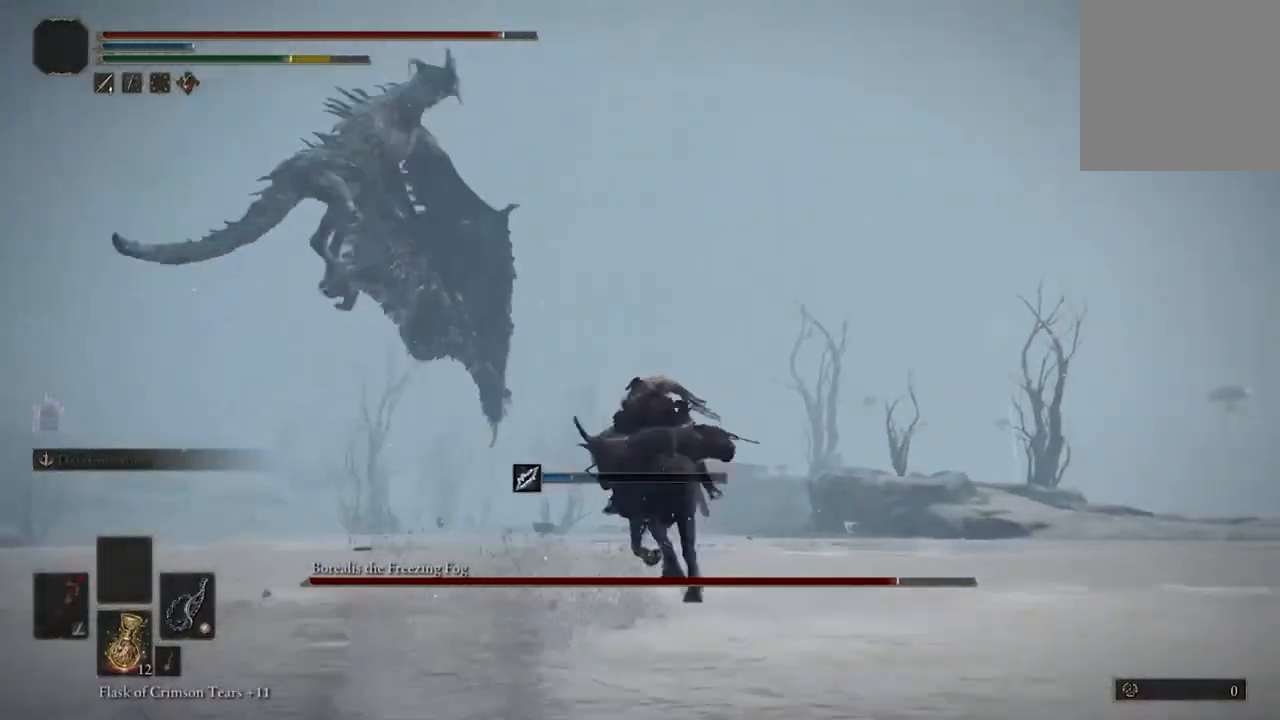
{"dt_ms": 500, "buttons": [], "left_stick": "up-right", "right_stick": "up-left", "events": [[67, "B", "up"], [300, "right_stick", "left"], [367, "right_stick", "up-left"]]}
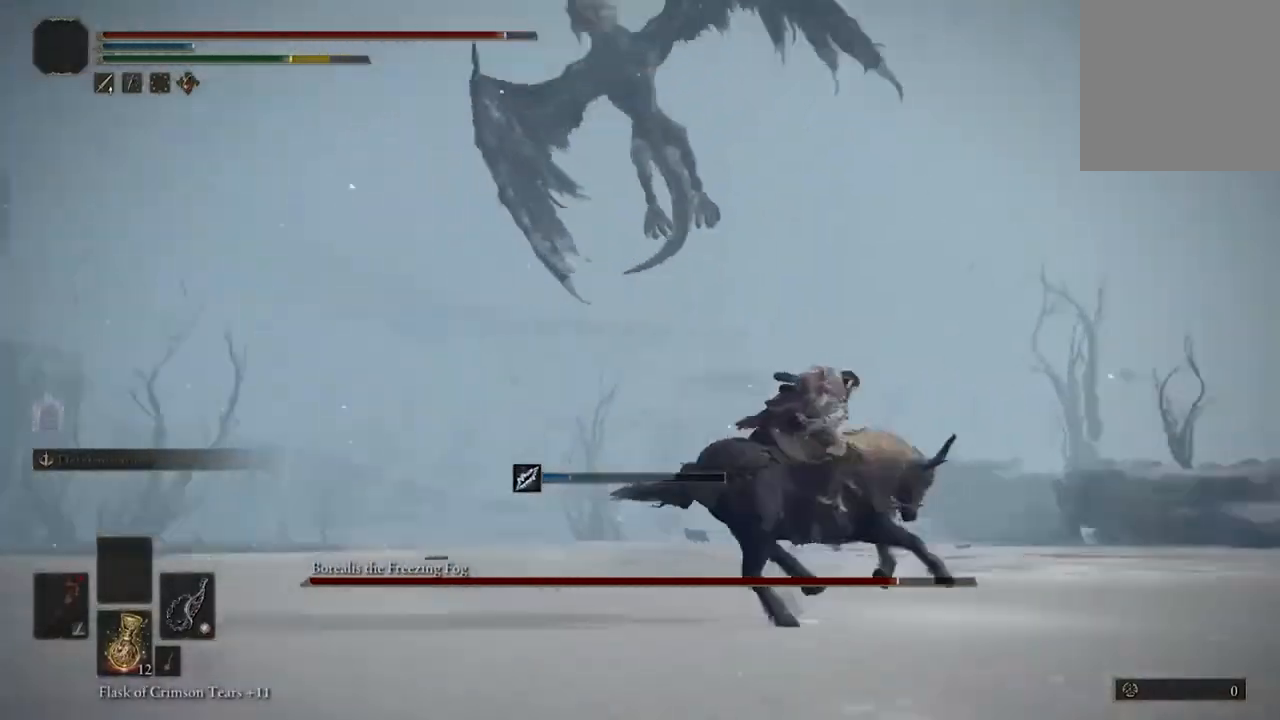
{"dt_ms": 500, "buttons": [], "left_stick": "up", "right_stick": "center", "events": [[133, "right_stick", "center"], [467, "left_stick", "up"]]}
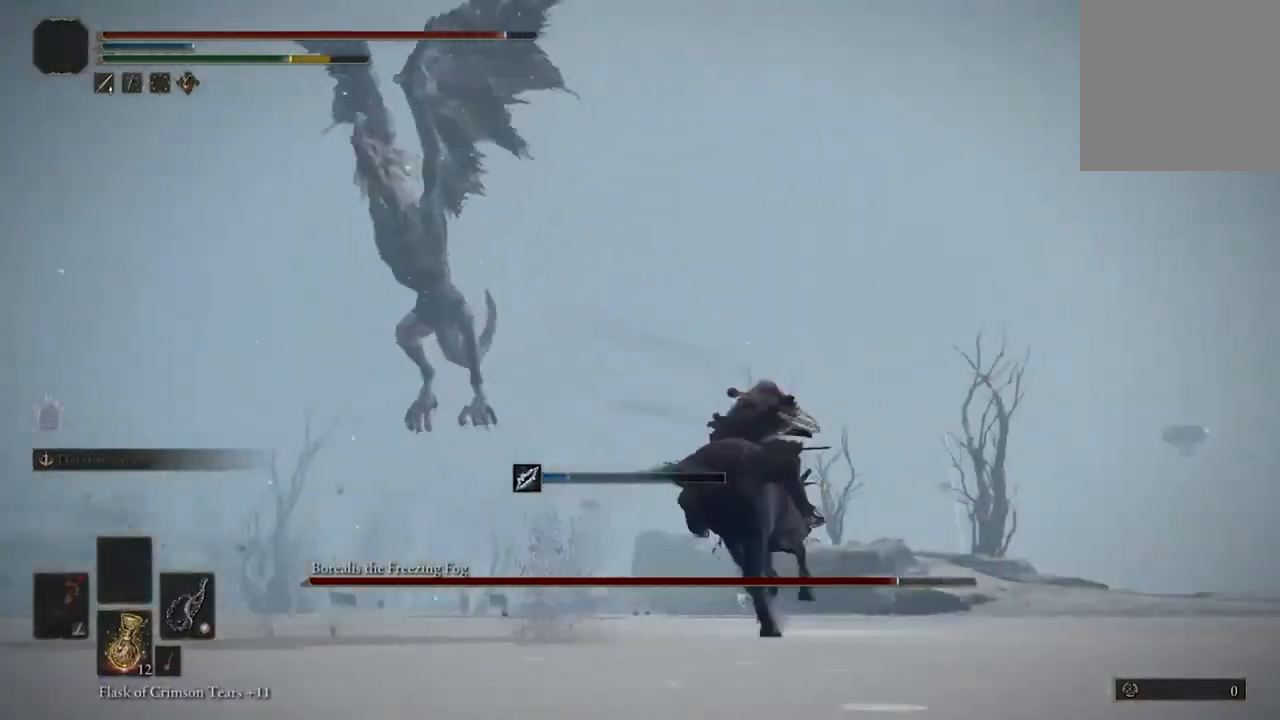
{"dt_ms": 500, "buttons": [], "left_stick": "up", "right_stick": "center", "events": [[167, "B", "down"], [333, "B", "up"]]}
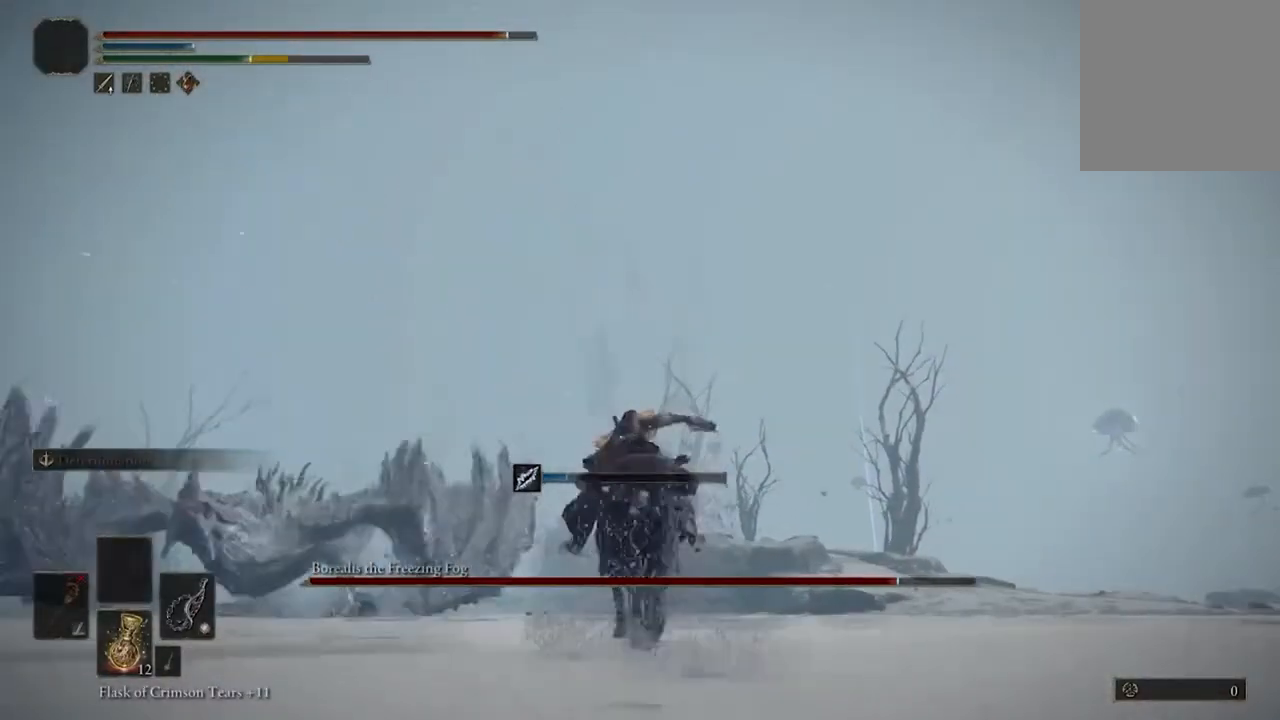
{"dt_ms": 500, "buttons": [], "left_stick": "up", "right_stick": "center", "events": [[67, "right_stick", "left"], [333, "right_stick", "center"]]}
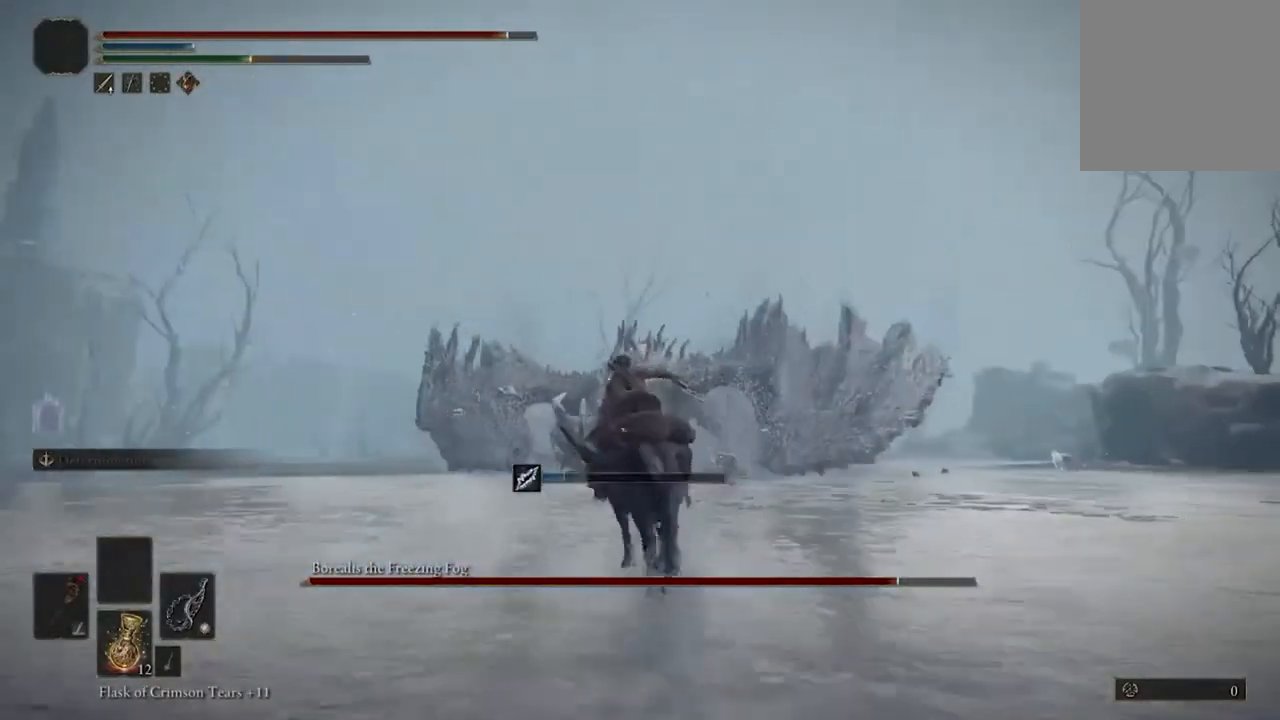
{"dt_ms": 500, "buttons": [], "left_stick": "up", "right_stick": "center", "events": [[300, "B", "down"], [467, "B", "up"]]}
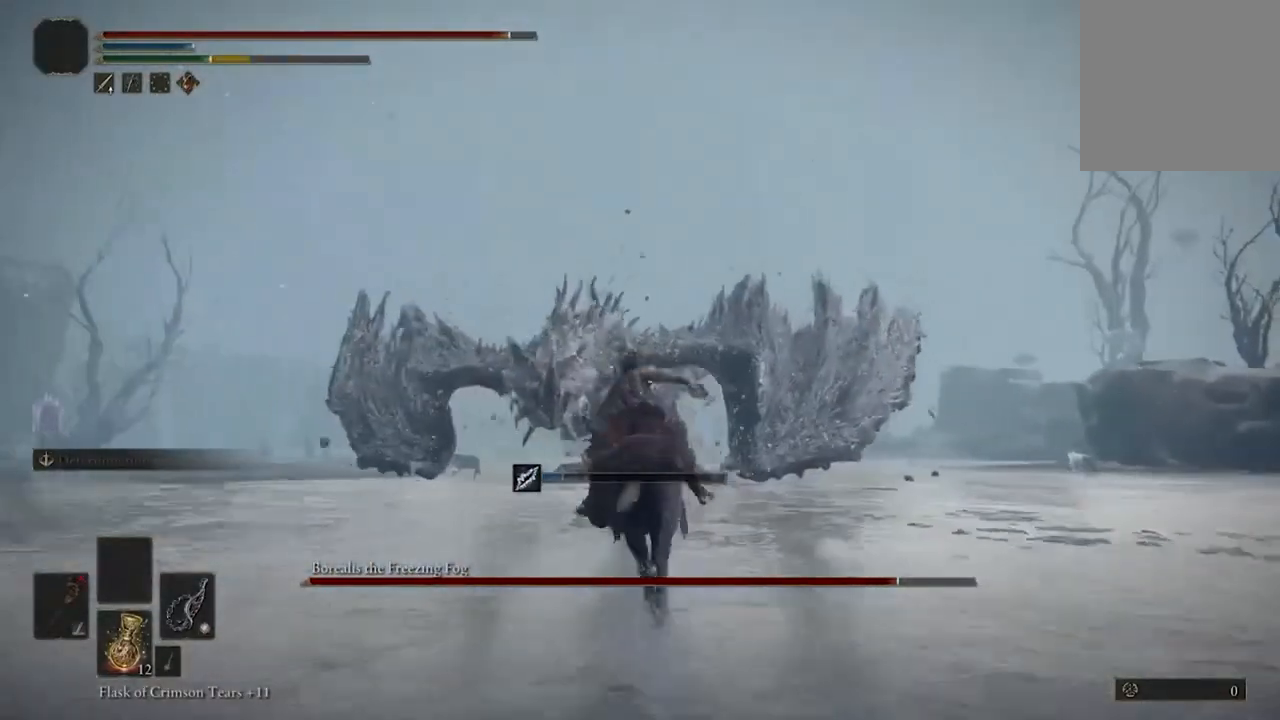
{"dt_ms": 500, "buttons": [], "left_stick": "up", "right_stick": "down-left", "events": [[433, "right_stick", "down-left"]]}
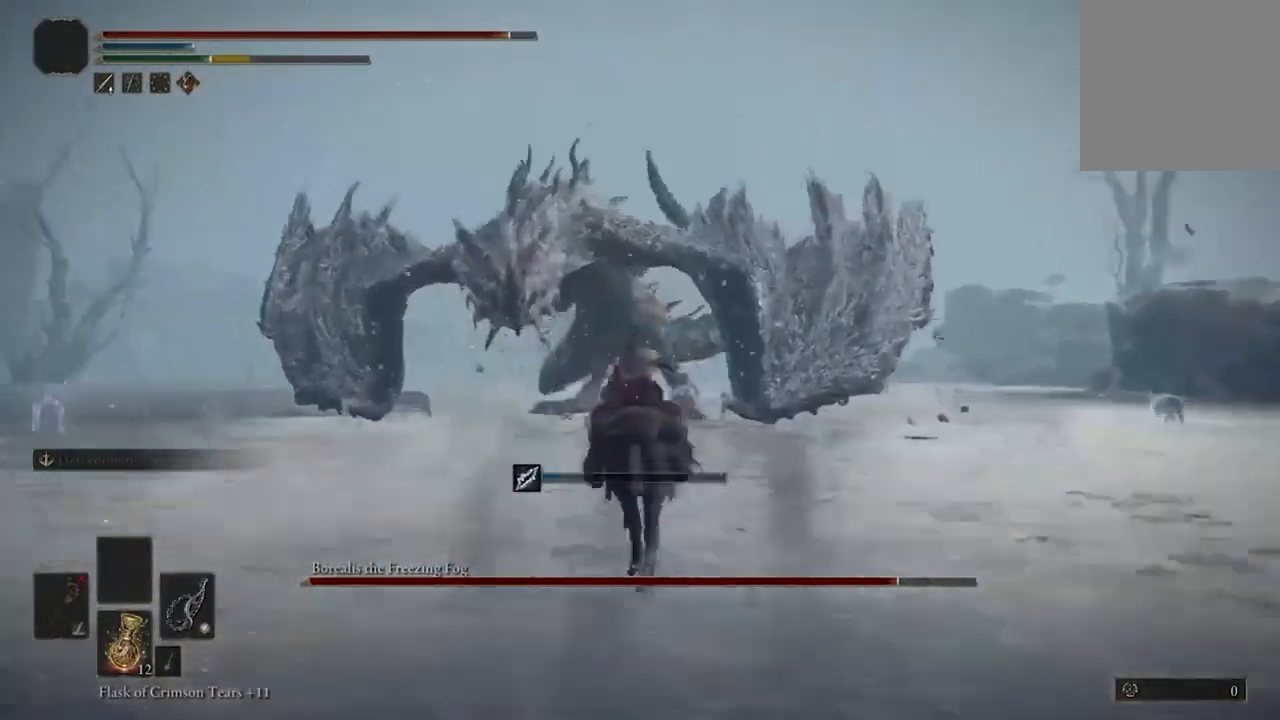
{"dt_ms": 500, "buttons": [], "left_stick": "up", "right_stick": "center", "events": [[100, "right_stick", "center"]]}
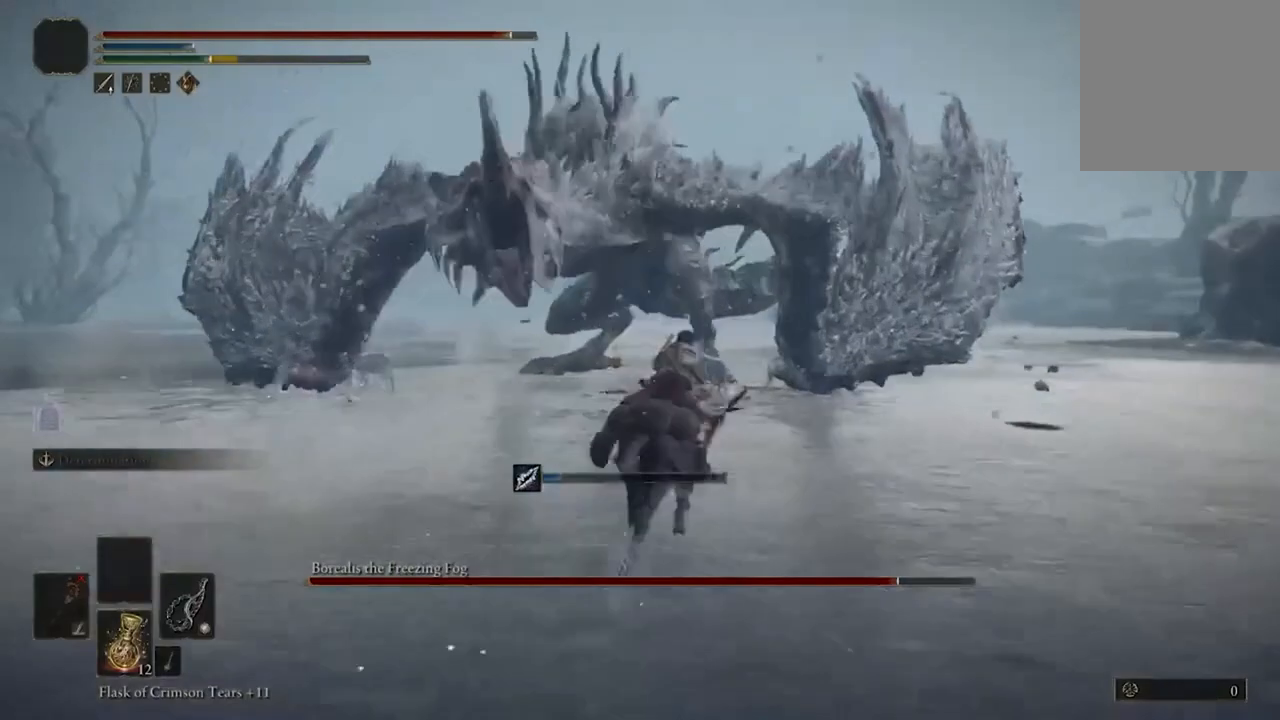
{"dt_ms": 500, "buttons": [], "left_stick": "up", "right_stick": "center", "events": [[33, "B", "down"], [167, "B", "up"]]}
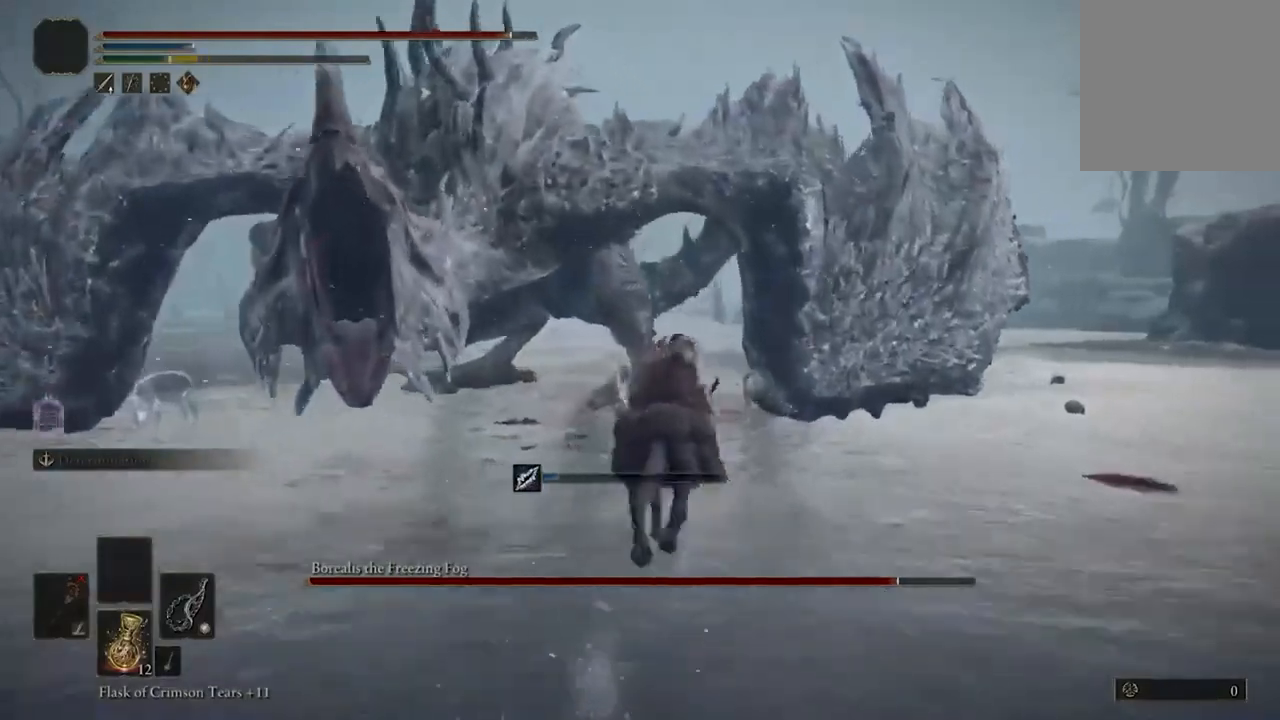
{"dt_ms": 500, "buttons": ["L3"], "left_stick": "up", "right_stick": "center", "events": [[433, "L3", "down"]]}
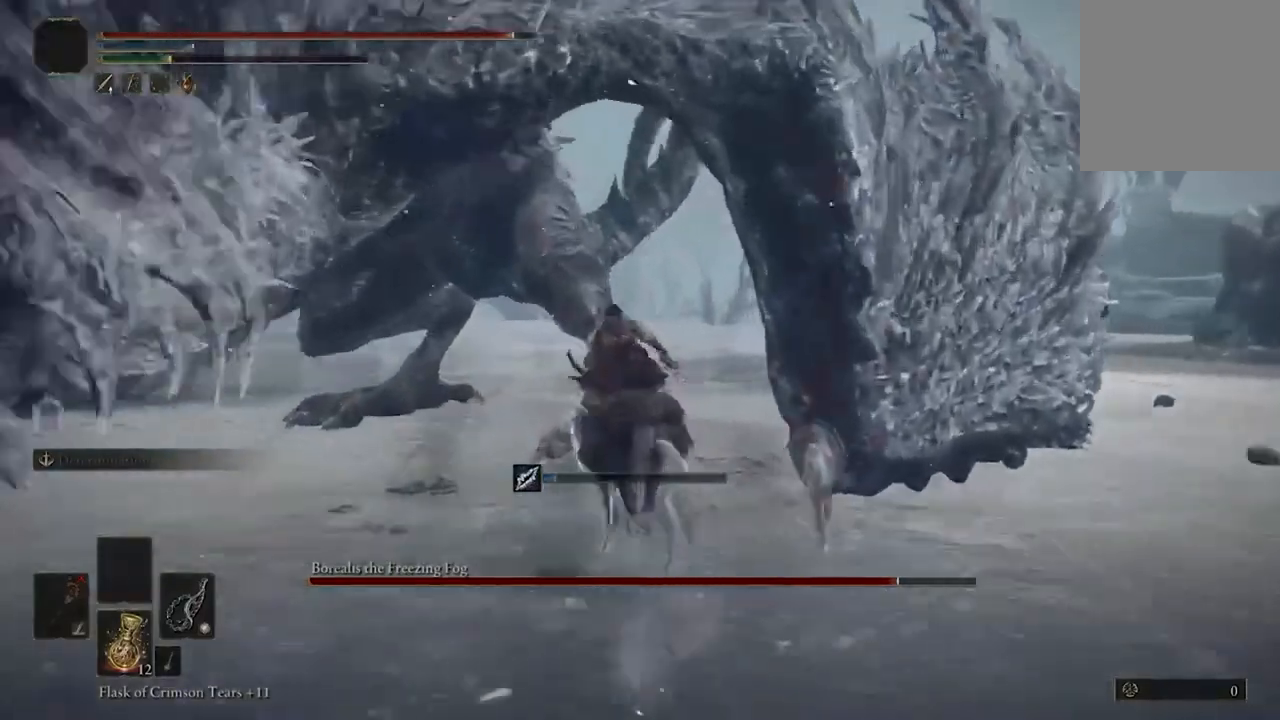
{"dt_ms": 500, "buttons": [], "left_stick": "up-left", "right_stick": "center", "events": [[100, "L3", "up"], [133, "R2", "down"], [267, "R2", "up"], [333, "left_stick", "up-left"], [367, "R2", "down"], [467, "R2", "up"]]}
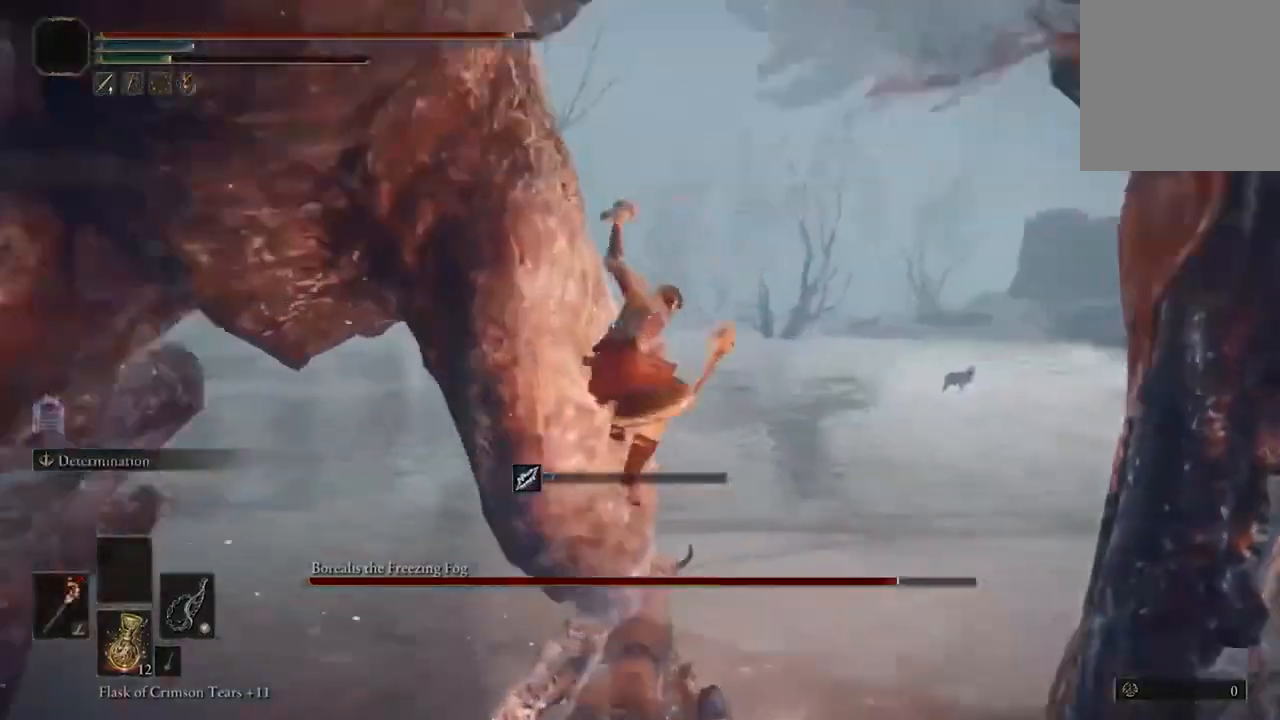
{"dt_ms": 500, "buttons": [], "left_stick": "up-left", "right_stick": "left", "events": [[200, "right_stick", "left"]]}
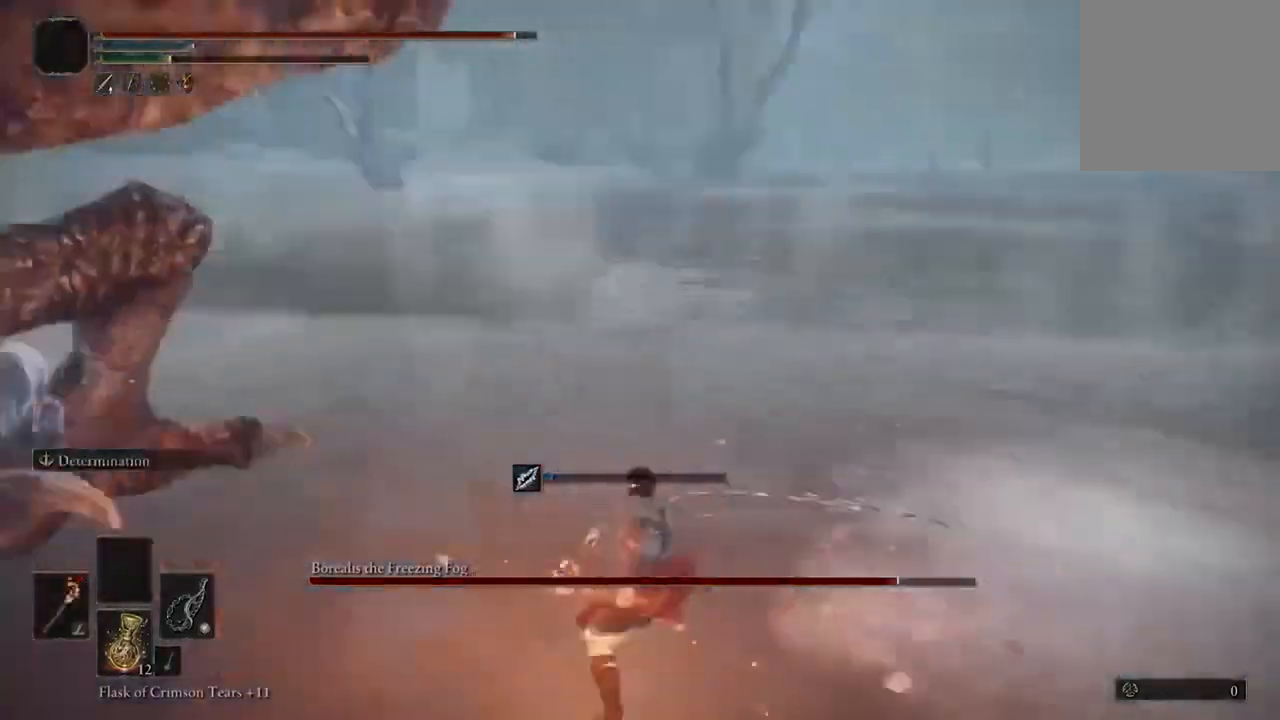
{"dt_ms": 500, "buttons": [], "left_stick": "up-left", "right_stick": "left", "events": []}
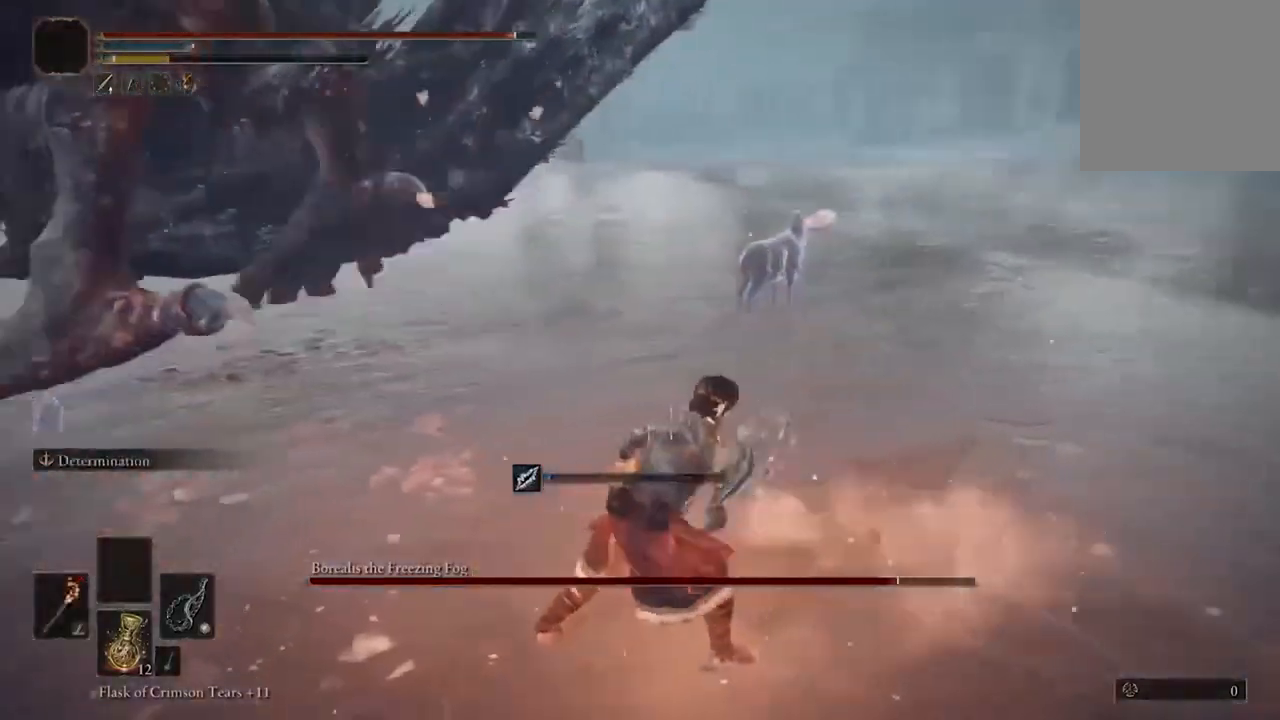
{"dt_ms": 500, "buttons": [], "left_stick": "up", "right_stick": "center", "events": [[33, "right_stick", "up-left"], [67, "R3", "down"], [133, "left_stick", "up"], [167, "R3", "up"], [300, "right_stick", "center"]]}
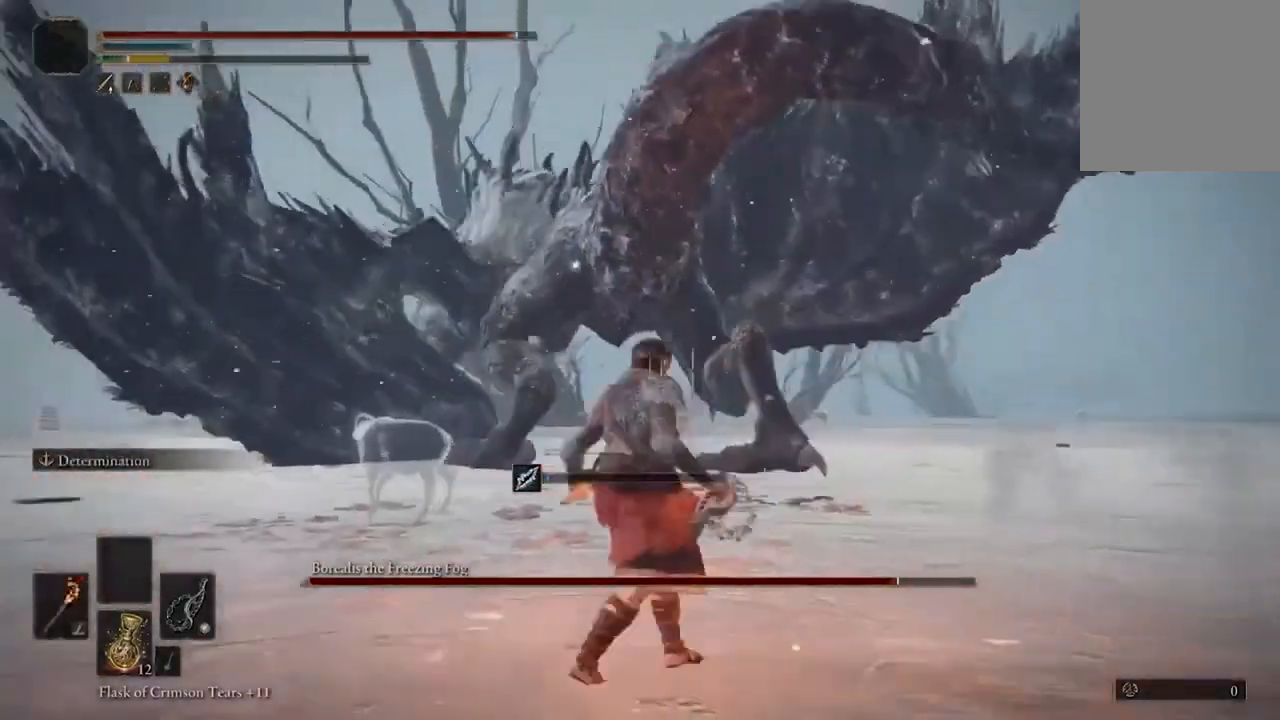
{"dt_ms": 500, "buttons": ["B"], "left_stick": "up", "right_stick": "center", "events": [[233, "B", "down"]]}
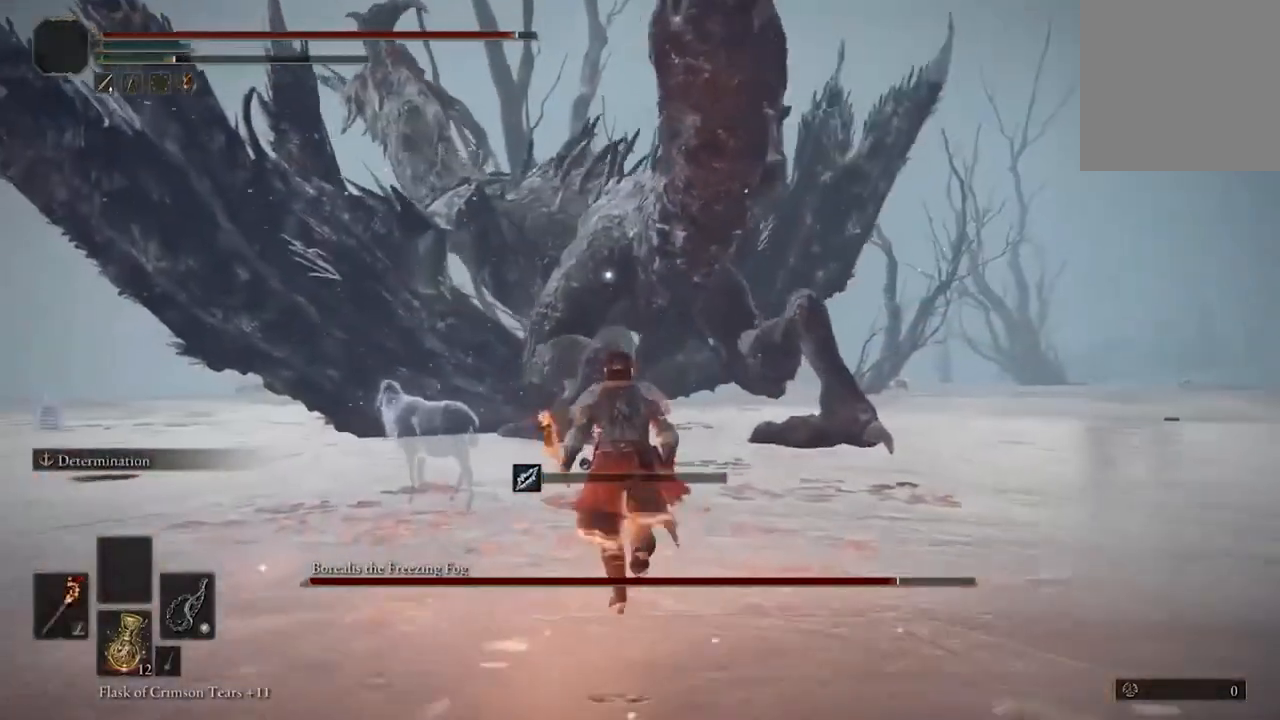
{"dt_ms": 500, "buttons": ["B"], "left_stick": "up", "right_stick": "center", "events": []}
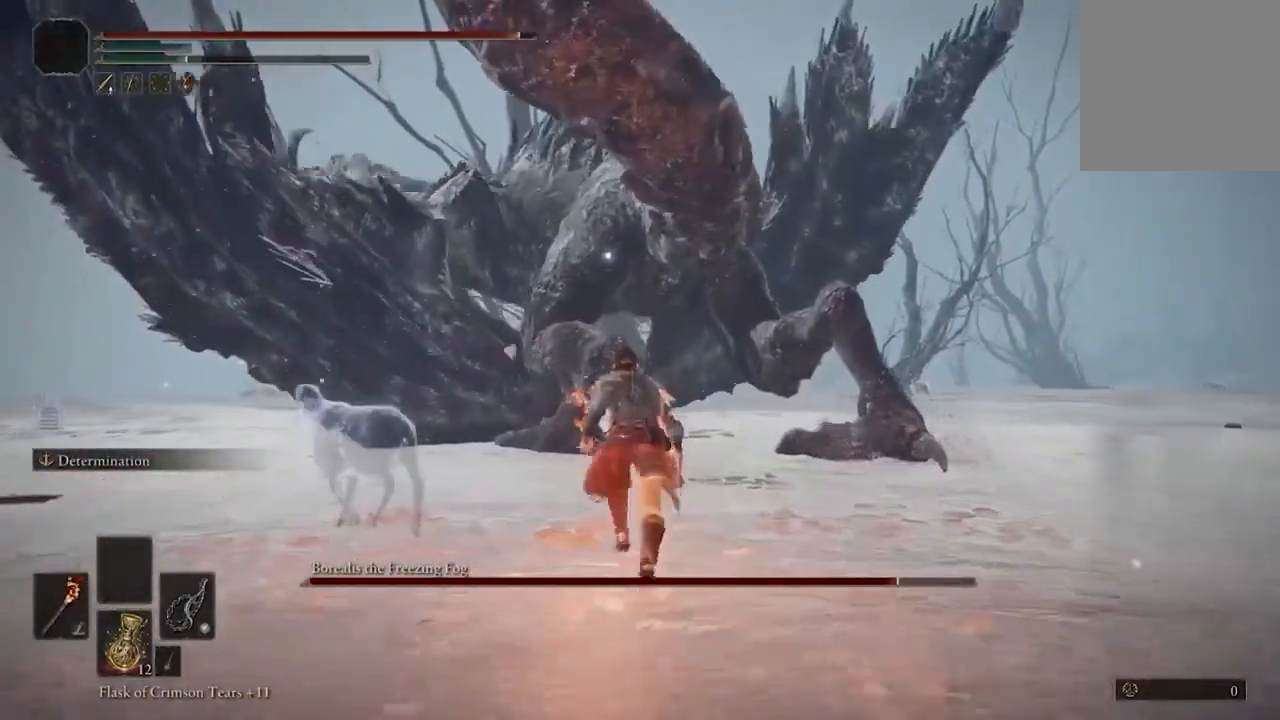
{"dt_ms": 500, "buttons": ["A", "B"], "left_stick": "up", "right_stick": "center", "events": [[467, "A", "down"]]}
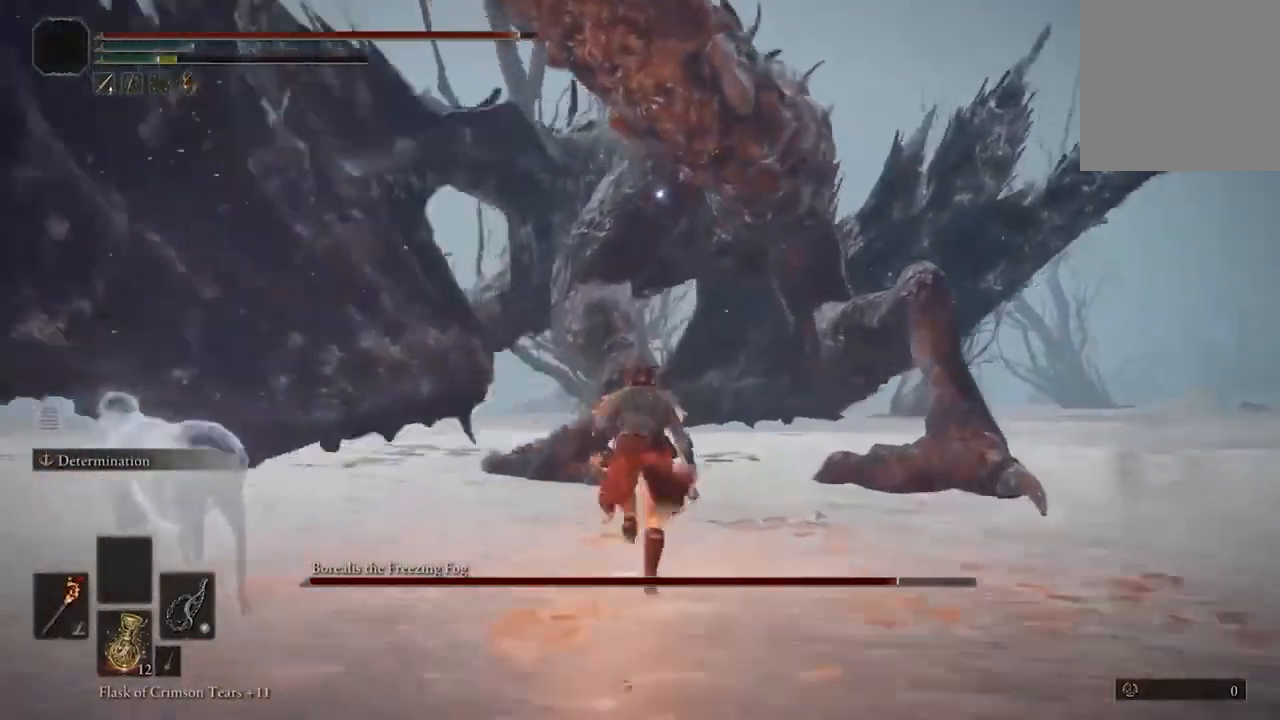
{"dt_ms": 500, "buttons": [], "left_stick": "up", "right_stick": "center", "events": [[67, "A", "up"], [133, "B", "up"], [167, "R2", "down"], [300, "R2", "up"]]}
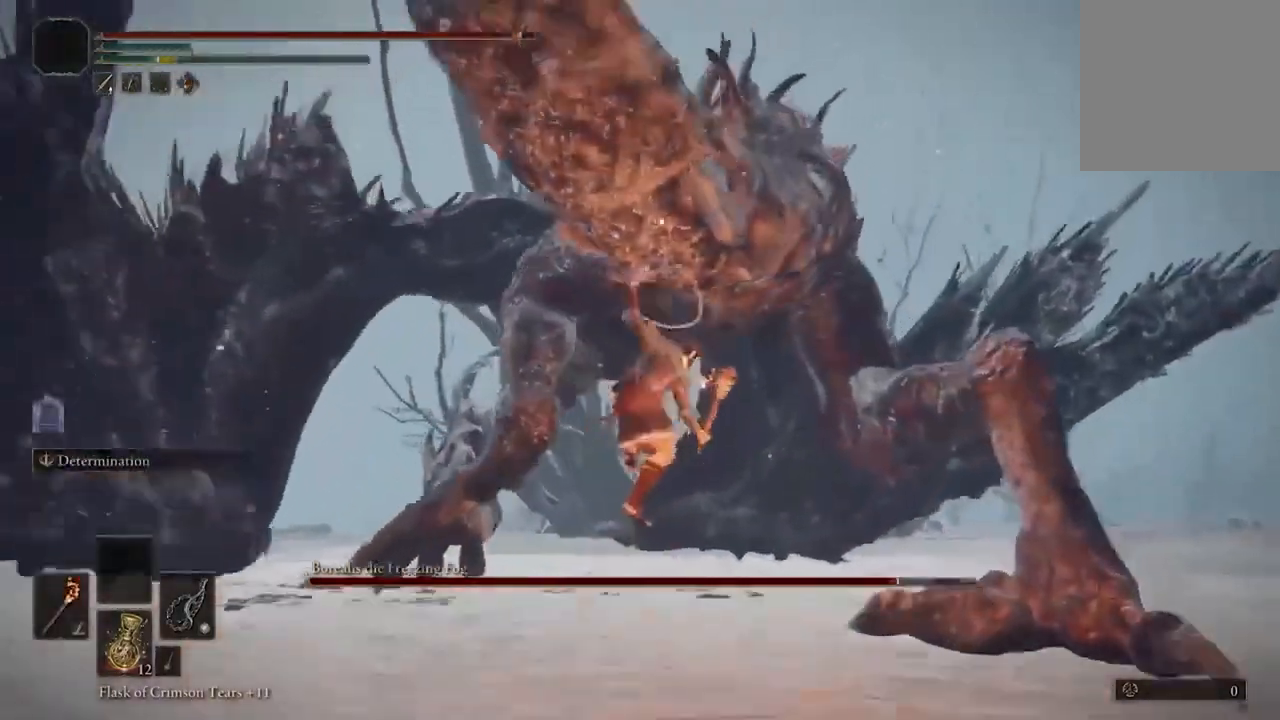
{"dt_ms": 500, "buttons": ["A"], "left_stick": "up-left", "right_stick": "center", "events": [[167, "A", "down"], [200, "left_stick", "up-left"]]}
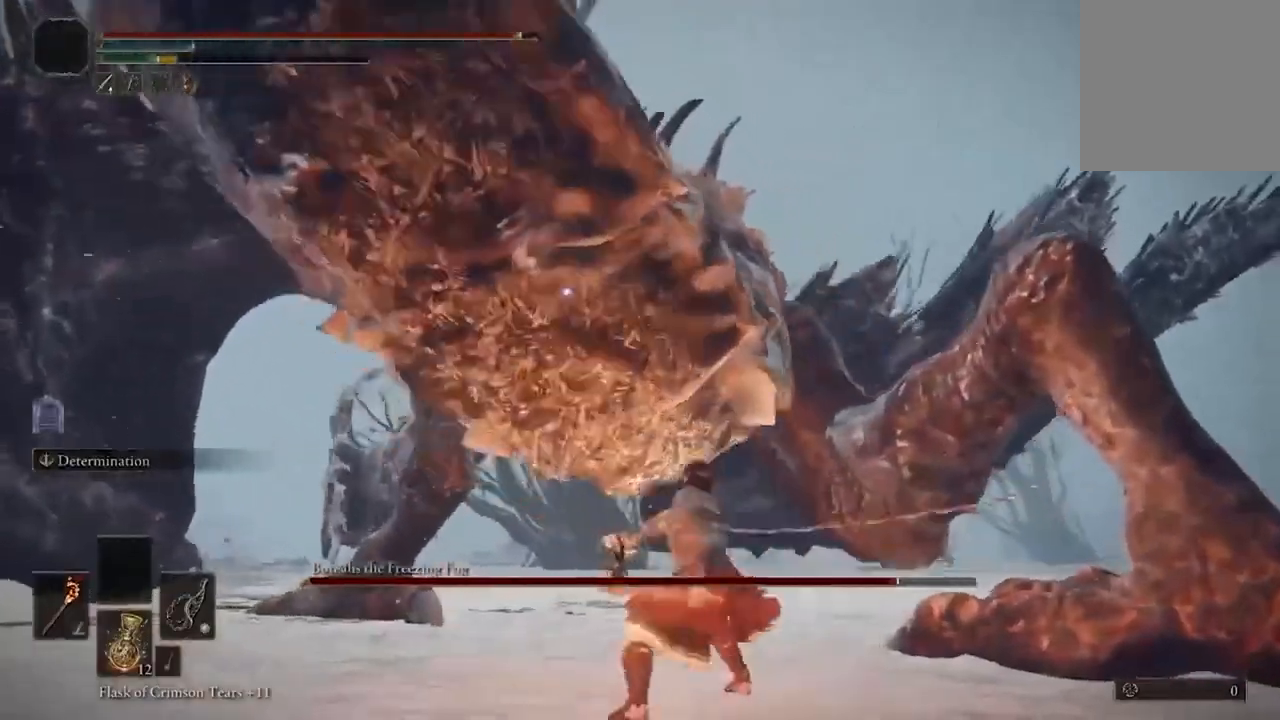
{"dt_ms": 500, "buttons": ["A"], "left_stick": "up-right", "right_stick": "center", "events": [[33, "left_stick", "center"], [267, "A", "up"], [333, "left_stick", "up-right"], [500, "A", "down"]]}
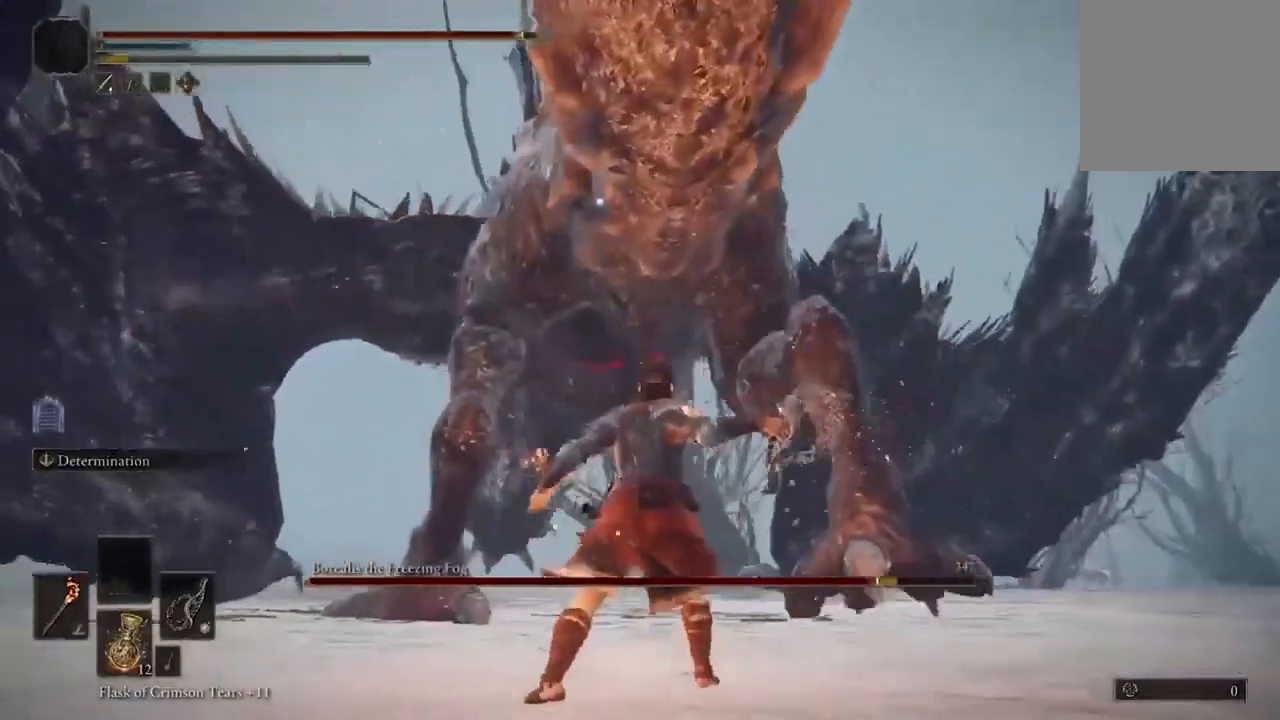
{"dt_ms": 500, "buttons": ["B"], "left_stick": "up", "right_stick": "center", "events": [[400, "left_stick", "up"], [500, "A", "up"], [500, "B", "down"]]}
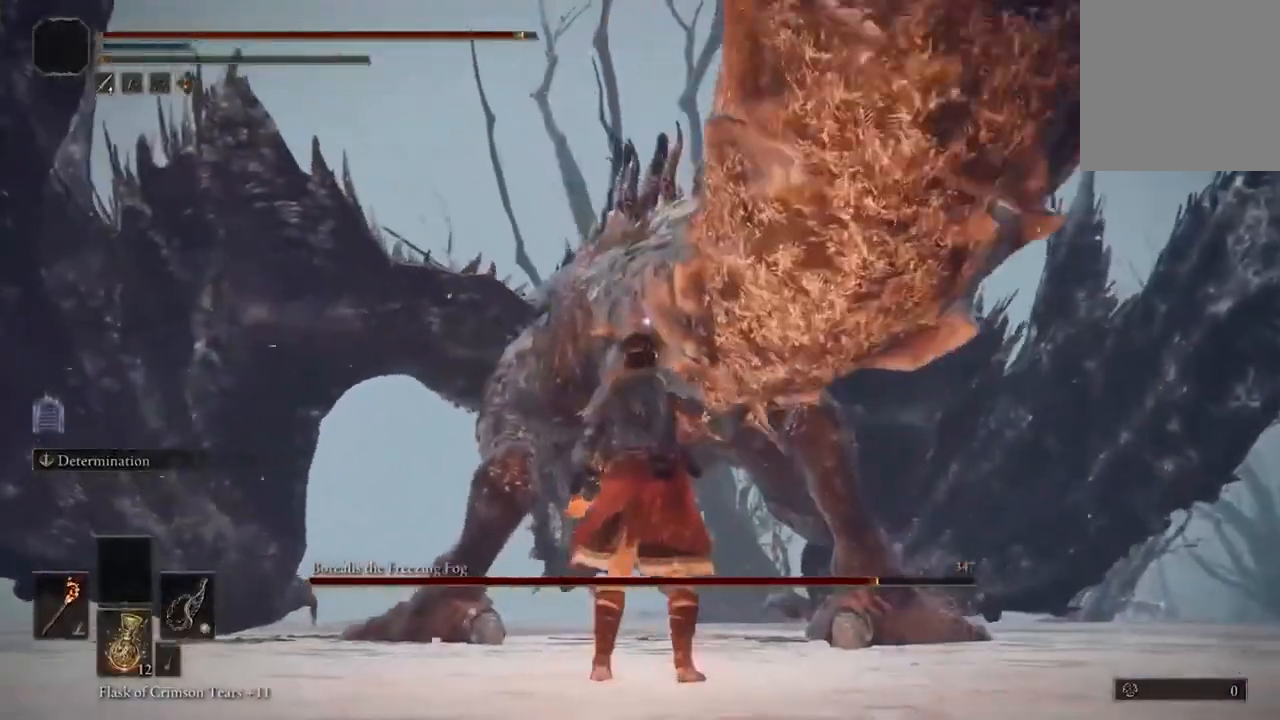
{"dt_ms": 500, "buttons": [], "left_stick": "up-right", "right_stick": "center", "events": [[167, "B", "up"], [467, "left_stick", "up-right"]]}
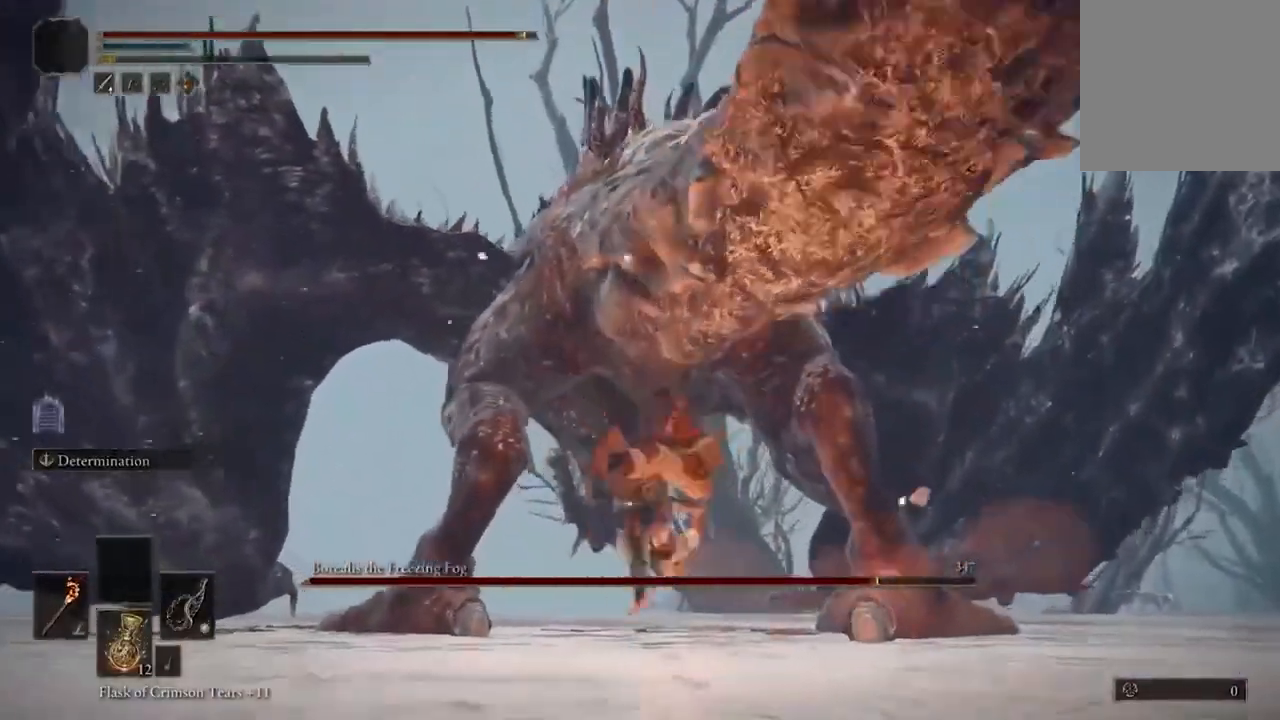
{"dt_ms": 500, "buttons": [], "left_stick": "up-right", "right_stick": "center", "events": [[333, "A", "down"], [433, "A", "up"]]}
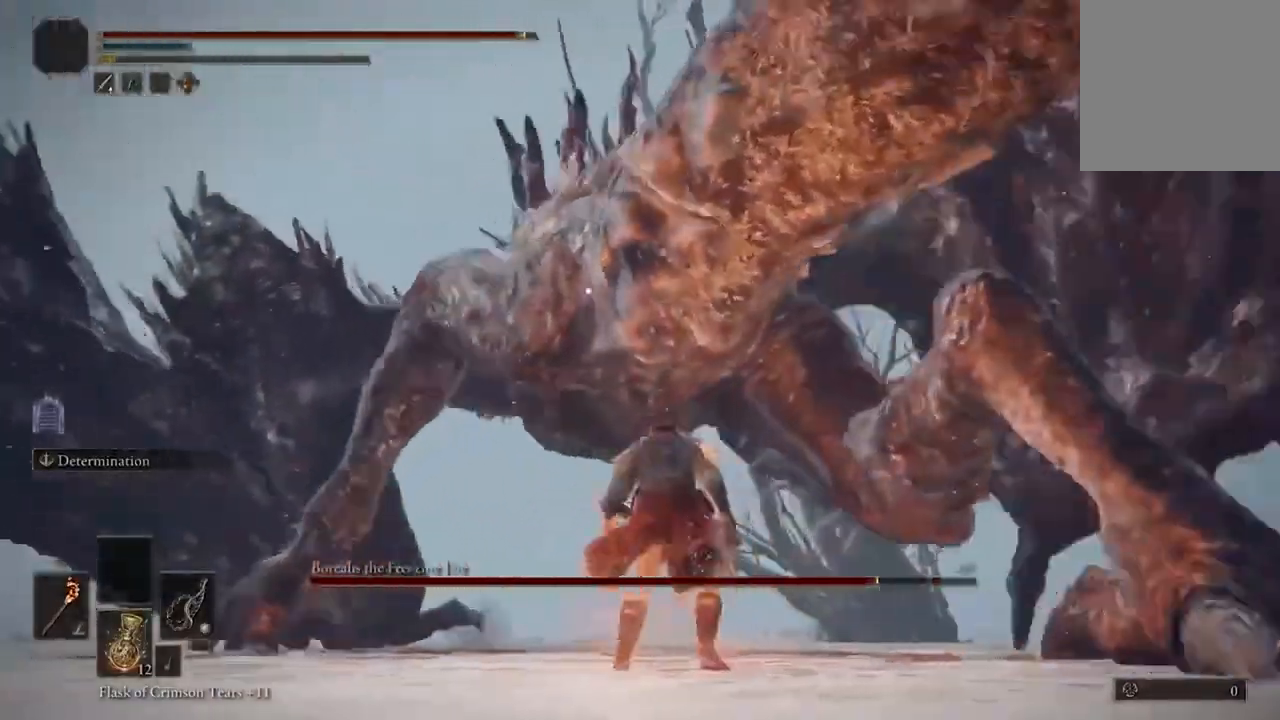
{"dt_ms": 500, "buttons": [], "left_stick": "up-right", "right_stick": "center", "events": [[33, "R2", "down"], [133, "R2", "up"]]}
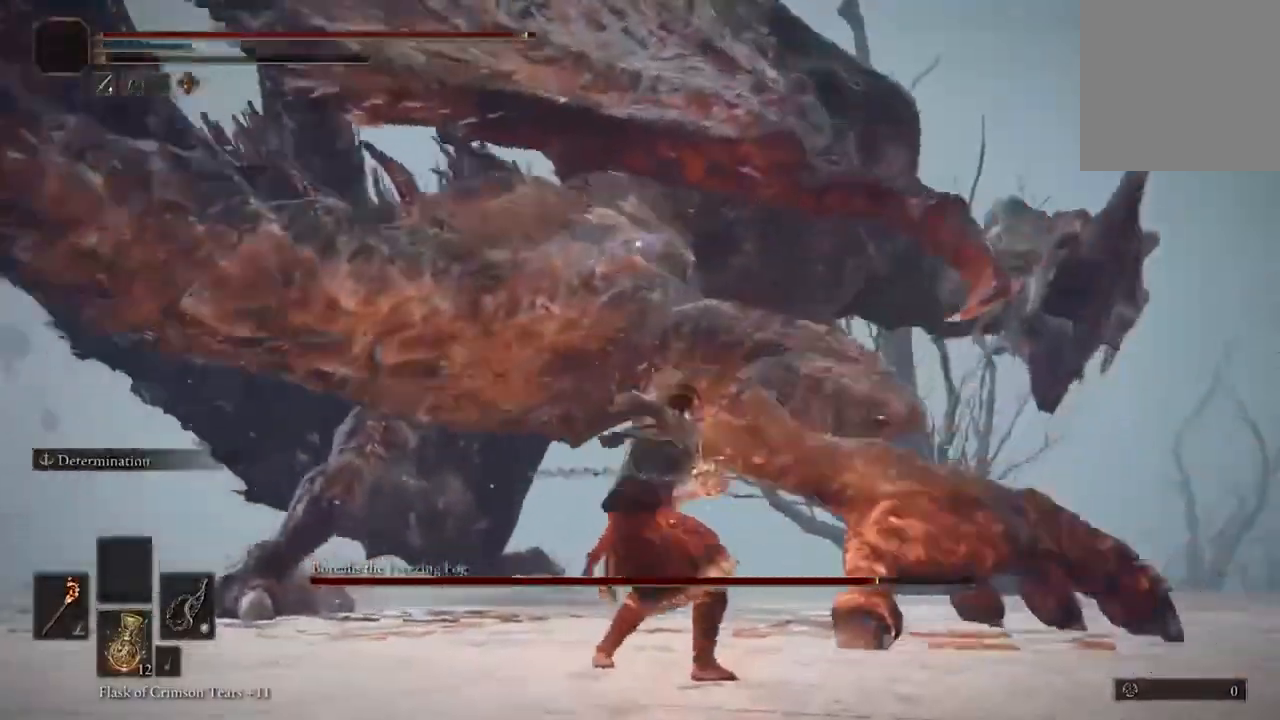
{"dt_ms": 1000, "buttons": [], "left_stick": "up", "right_stick": "center"}
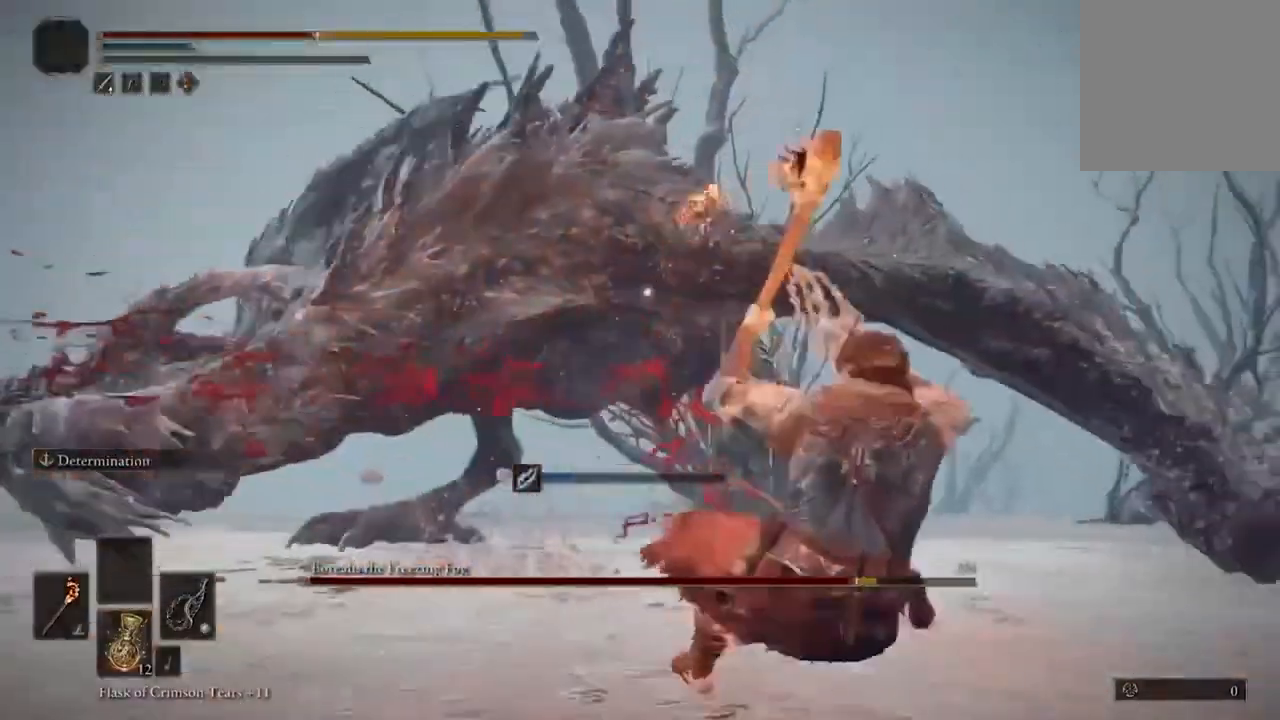
{"dt_ms": 500, "buttons": [], "left_stick": "down", "right_stick": "center", "events": [[167, "left_stick", "center"], [233, "left_stick", "down"], [367, "B", "down"], [500, "B", "up"]]}
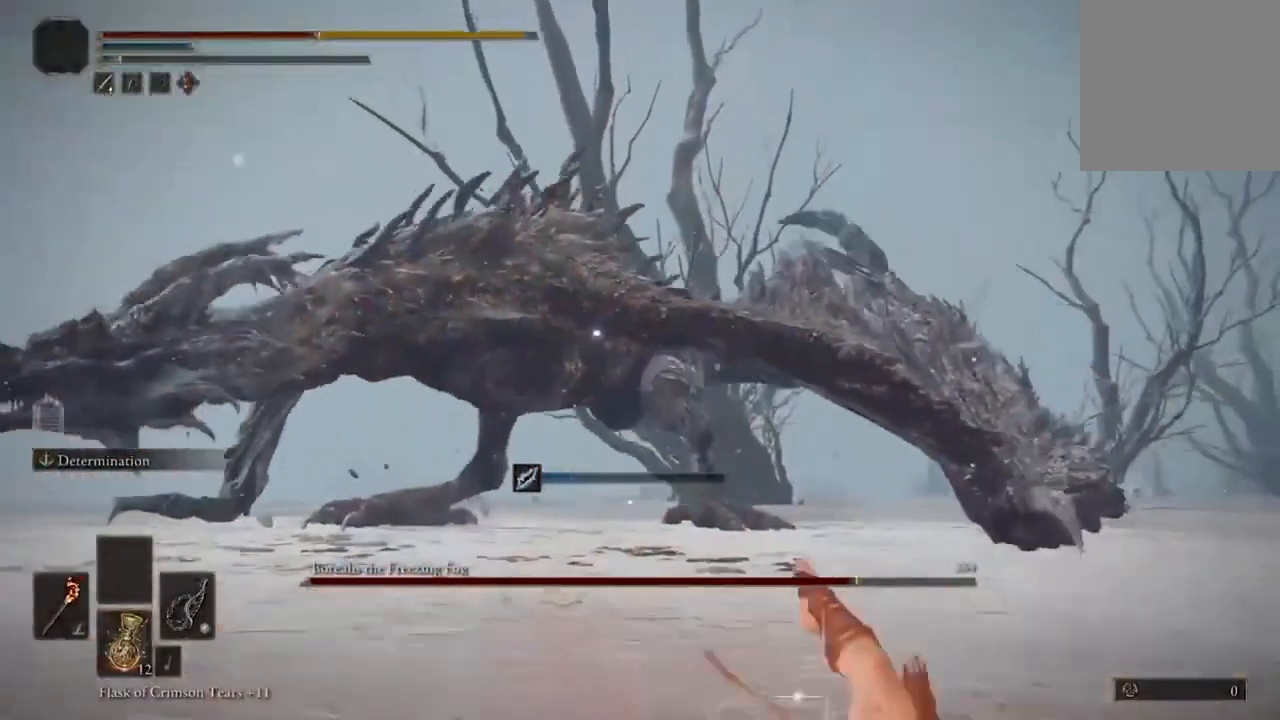
{"dt_ms": 500, "buttons": [], "left_stick": "down", "right_stick": "center", "events": [[367, "B", "down"], [500, "B", "up"]]}